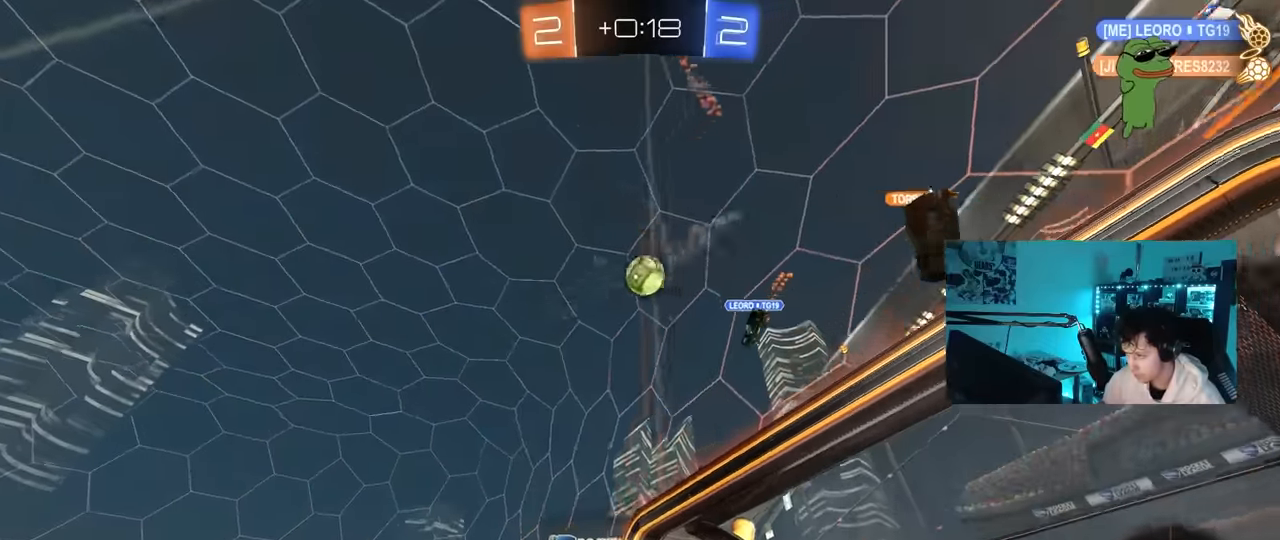
Gameplay with keyboard and mouse; each line is a JSON object with the keys and mouse buttons held at the frame after it. "events" lists presses ("down") and releases ("up") of "1", "2", "3", "4", "5", "a", "alt", "c", "caps_lock", "ctrl", "d", "e", "f", "g", "q", "r", "s", "shift", "space", "t", "tab", "v", "w", "x", "z", "mouse_left", "mouse_wheel" and "mouse_right" between this image and that frame as [ms after this image, input, new state], when the widget could be followed in between. "mouse_left", "mouse_wheel", "mouse_right" = the "left", "wheel", "right" buttons of the "mouse" list. No other keys are recorded. "wheel" means that the mouse wheel is clicked or scrolled. "mouse_move" is the direction in which the mouse moves at that frame (one of eight, or "still"), when it could be read.
{"keys": ["a", "shift"], "mouse": ["left"], "mouse_move": "still", "events": [[33, "d", "down"], [167, "mouse_right", "up"], [217, "d", "up"], [217, "mouse_right", "down"], [217, "s", "up"], [267, "s", "down"], [317, "d", "down"], [317, "mouse_left", "down"], [350, "a", "down"], [350, "shift", "down"], [400, "d", "up"], [400, "s", "up"], [450, "mouse_right", "up"]]}
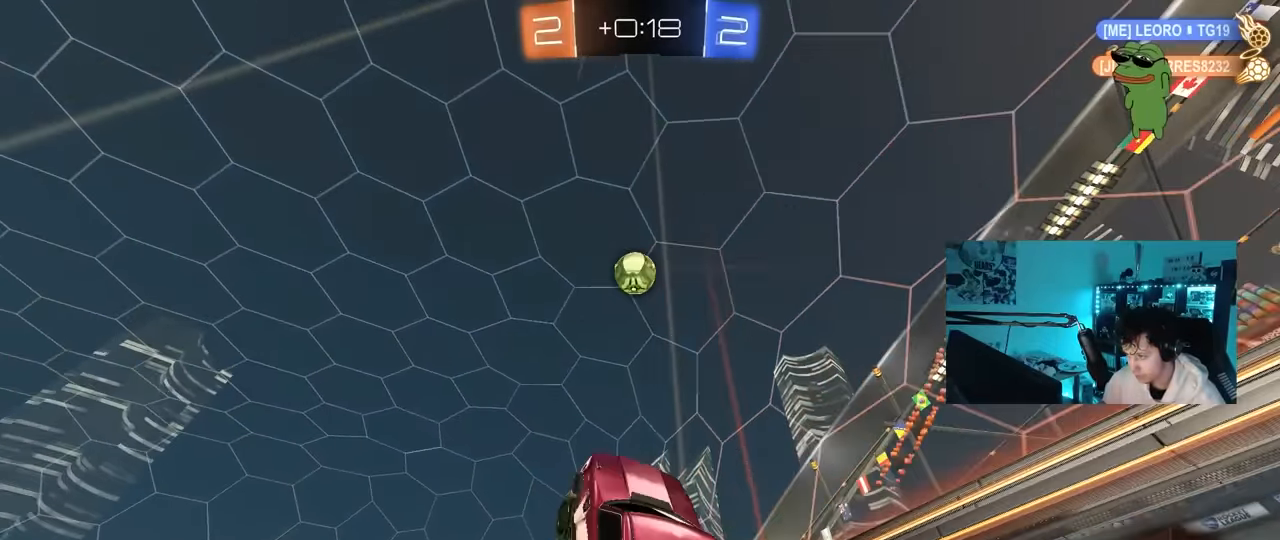
{"keys": ["a", "shift"], "mouse": [], "mouse_move": "still", "events": [[183, "w", "down"], [233, "w", "up"], [333, "s", "down"], [467, "mouse_left", "up"], [467, "s", "up"]]}
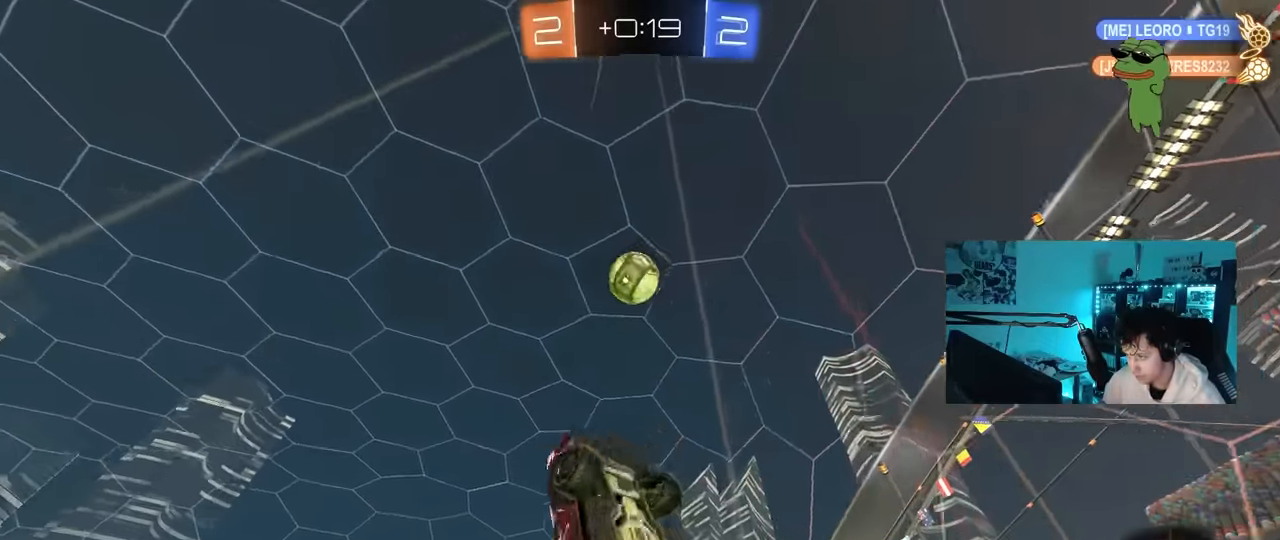
{"keys": [], "mouse": ["left"], "mouse_move": "still", "events": [[67, "mouse_left", "down"], [67, "w", "down"], [150, "mouse_left", "up"], [150, "w", "up"], [300, "w", "down"], [433, "mouse_left", "down"], [433, "shift", "up"], [433, "w", "up"], [483, "a", "up"]]}
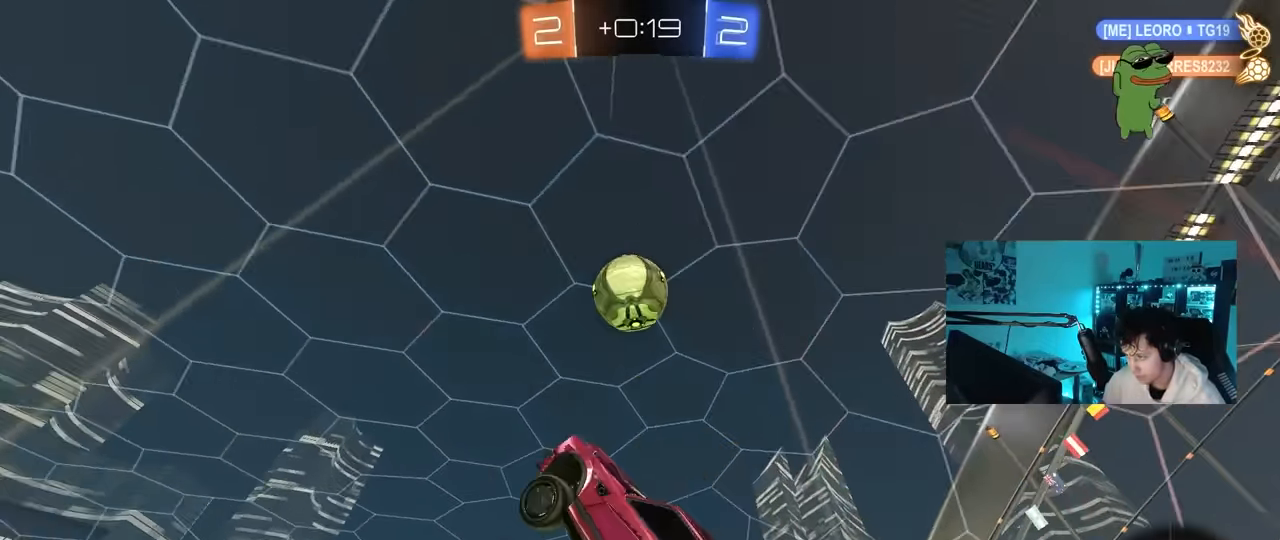
{"keys": ["a", "shift", "w"], "mouse": ["left"], "mouse_move": "still", "events": [[67, "s", "down"], [117, "a", "down"], [117, "mouse_left", "up"], [117, "shift", "down"], [167, "s", "up"], [217, "shift", "up"], [317, "shift", "down"], [350, "mouse_left", "down"], [350, "w", "down"]]}
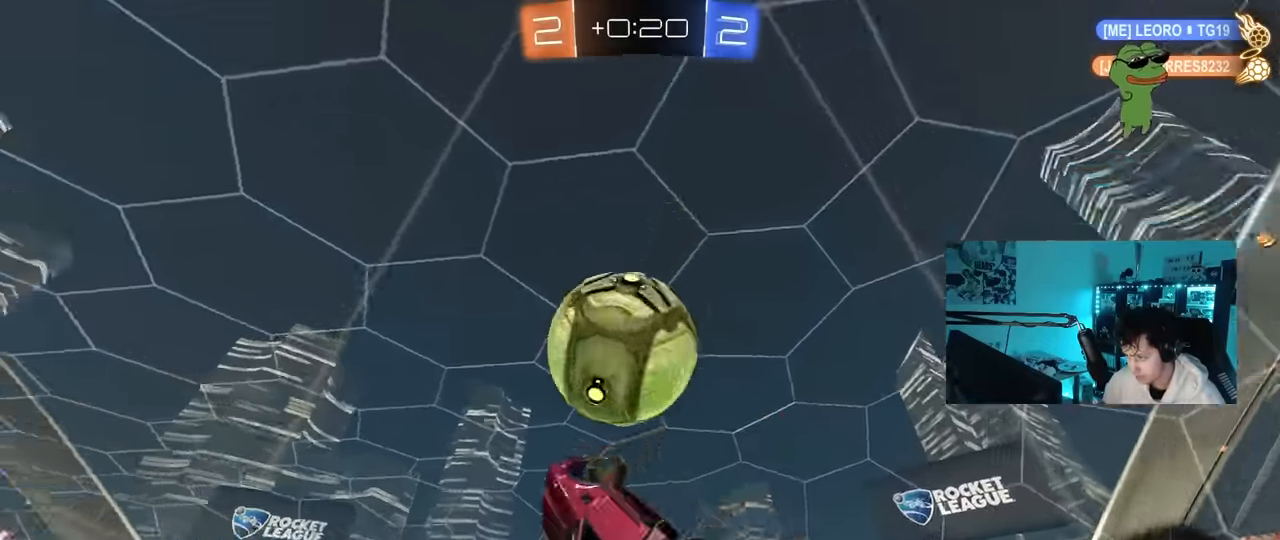
{"keys": ["d", "s", "shift"], "mouse": [], "mouse_move": "still", "events": [[133, "a", "up"], [133, "d", "down"], [133, "shift", "up"], [133, "w", "up"], [233, "shift", "down"], [283, "mouse_left", "up"], [283, "shift", "up"], [333, "shift", "down"], [367, "s", "down"], [417, "a", "down"], [467, "a", "up"]]}
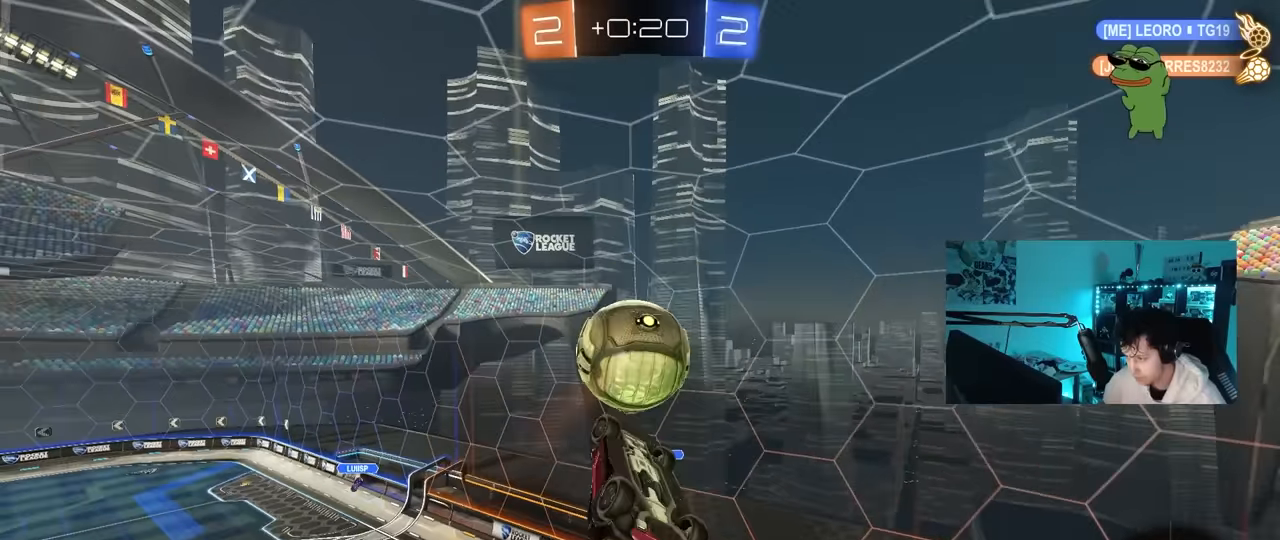
{"keys": ["d", "w"], "mouse": [], "mouse_move": "still", "events": [[17, "mouse_left", "down"], [17, "shift", "up"], [117, "s", "up"], [150, "d", "up"], [200, "d", "down"], [200, "w", "down"], [333, "mouse_left", "up"], [383, "shift", "down"], [433, "shift", "up"]]}
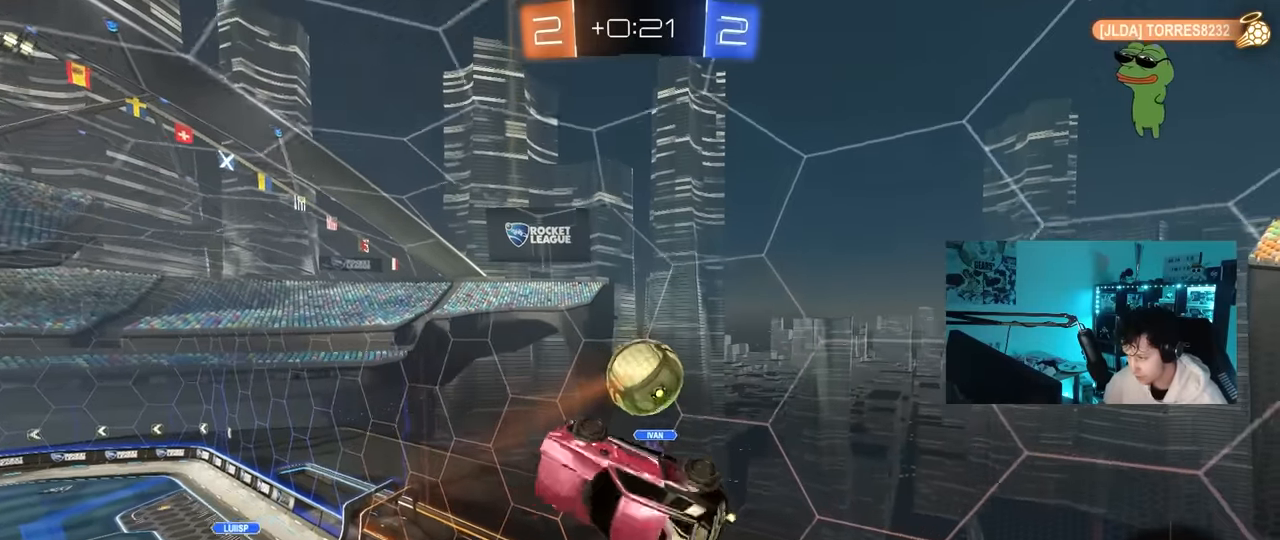
{"keys": ["a"], "mouse": [], "mouse_move": "still", "events": [[67, "d", "up"], [67, "w", "up"], [117, "a", "down"], [117, "mouse_left", "down"], [217, "w", "down"], [267, "w", "up"], [500, "mouse_left", "up"]]}
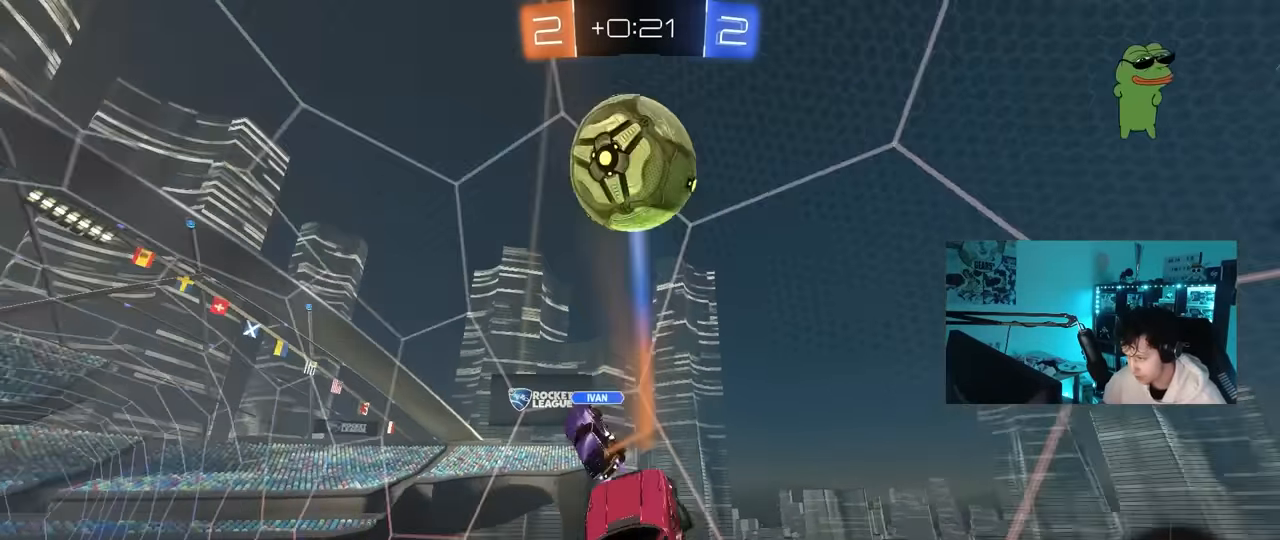
{"keys": ["d", "w"], "mouse": [], "mouse_move": "still", "events": [[233, "w", "down"], [283, "a", "up"], [367, "d", "down"]]}
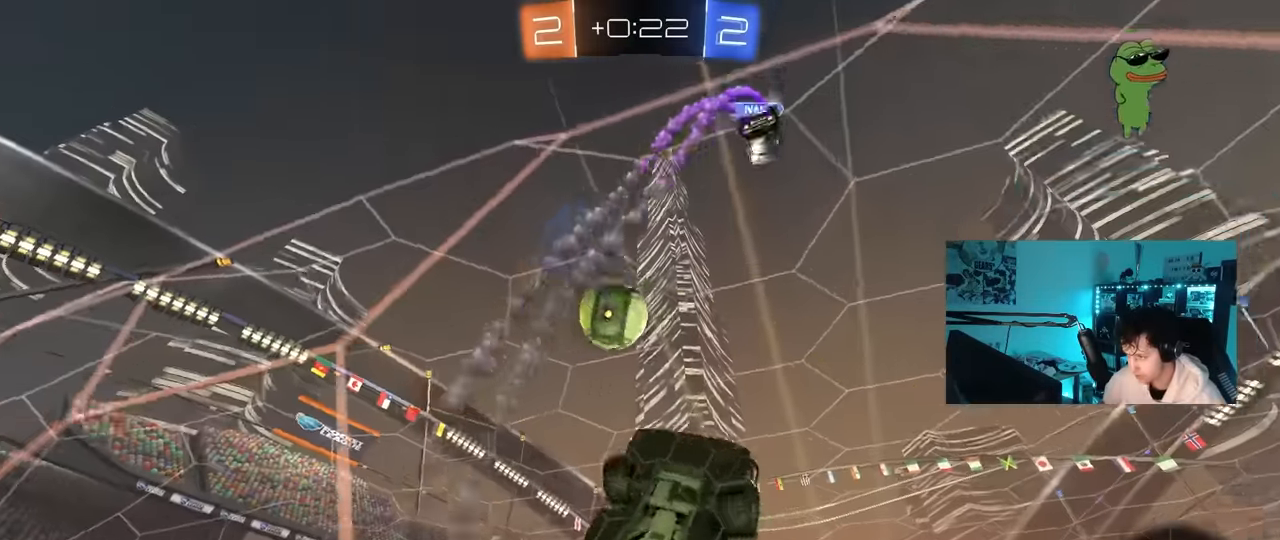
{"keys": ["d", "w"], "mouse": [], "mouse_move": "still", "events": [[150, "shift", "down"], [250, "shift", "up"]]}
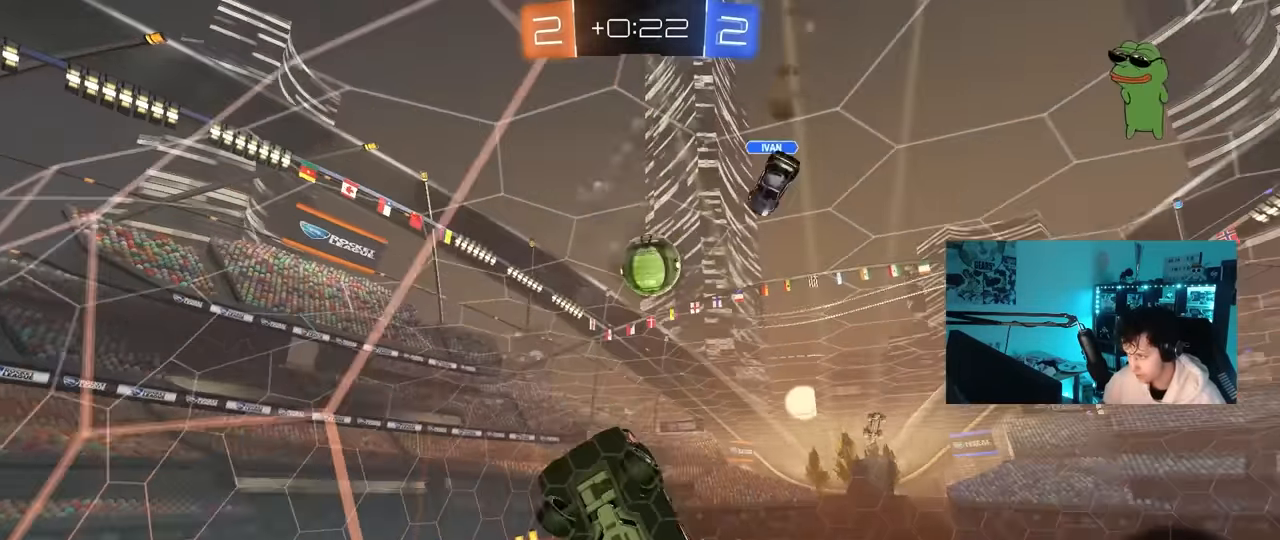
{"keys": ["d", "w"], "mouse": [], "mouse_move": "still", "events": []}
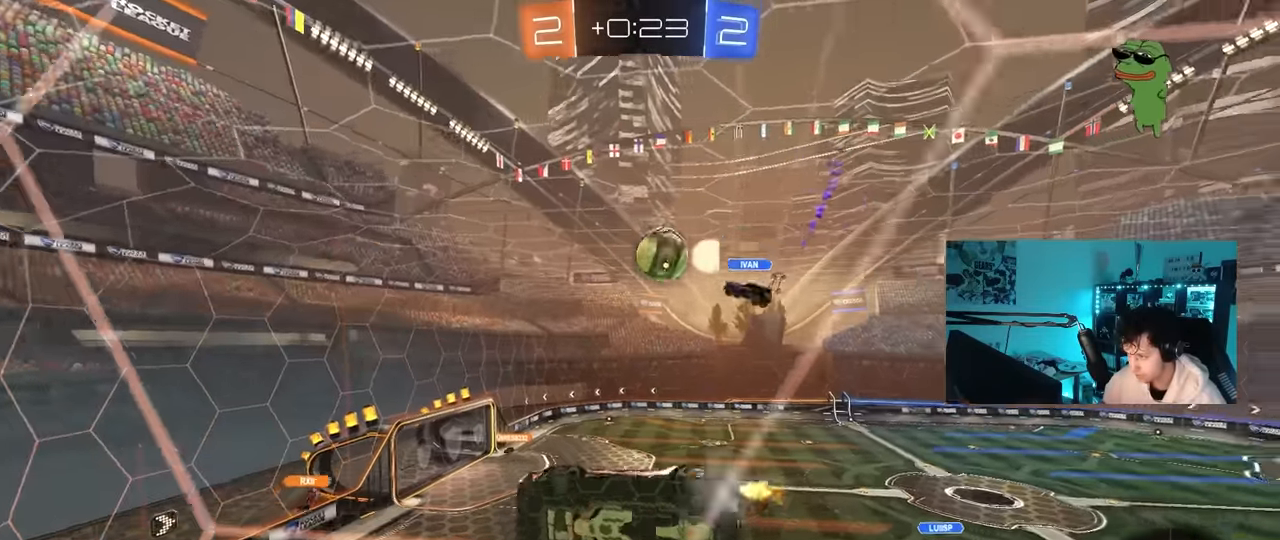
{"keys": ["w"], "mouse": [], "mouse_move": "still", "events": [[83, "d", "up"], [233, "d", "down"], [467, "d", "up"]]}
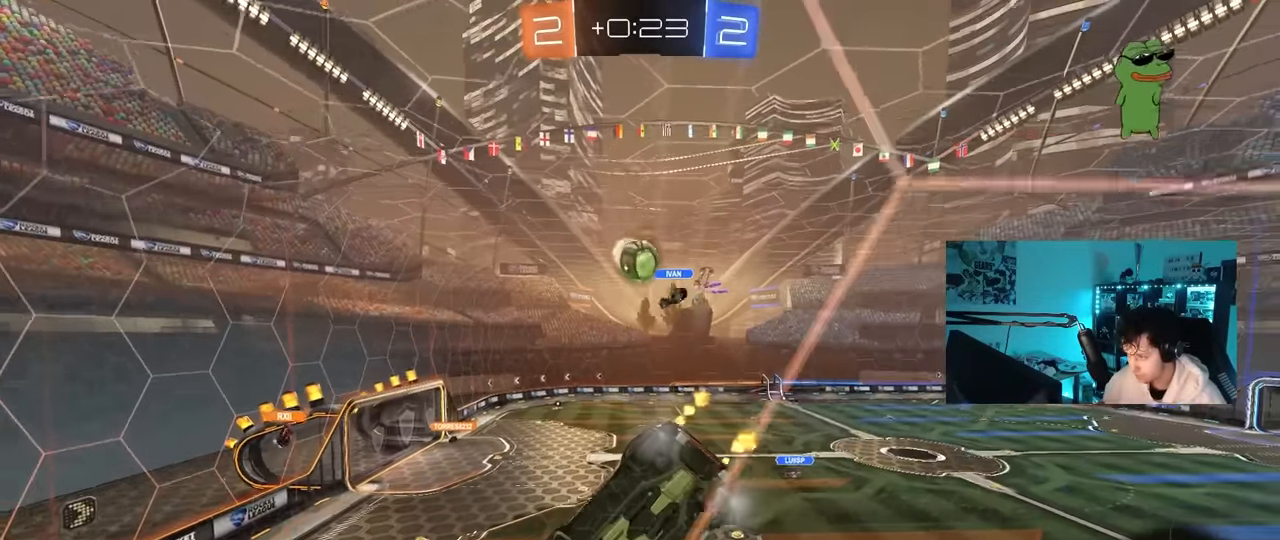
{"keys": ["a", "w"], "mouse": [], "mouse_move": "still", "events": [[383, "a", "down"]]}
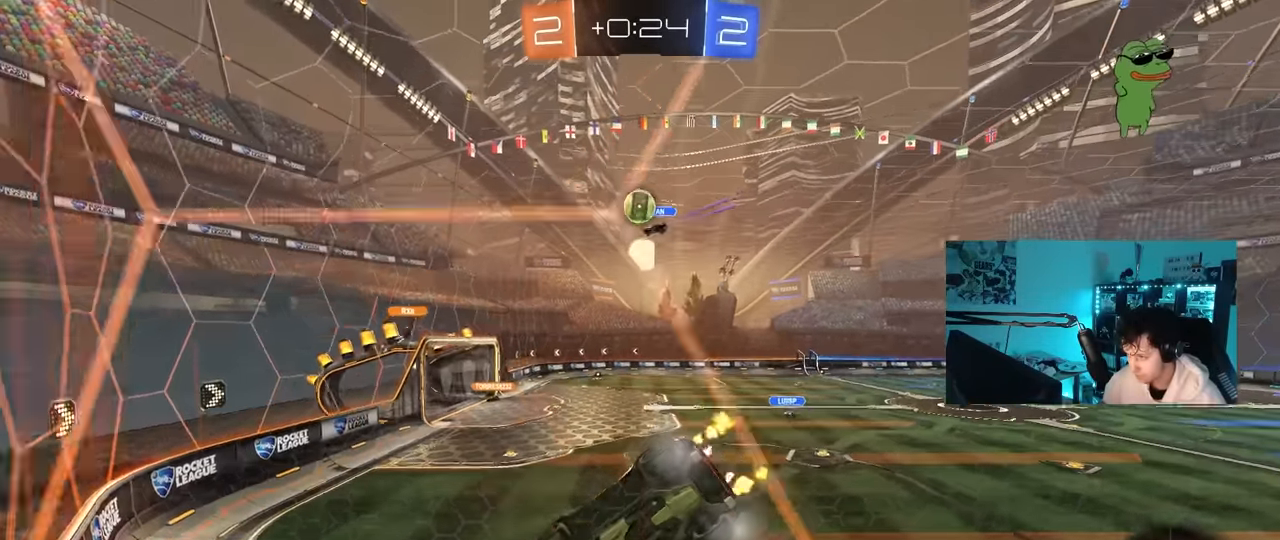
{"keys": ["w"], "mouse": [], "mouse_move": "still", "events": [[33, "a", "up"], [117, "d", "down"], [350, "d", "up"]]}
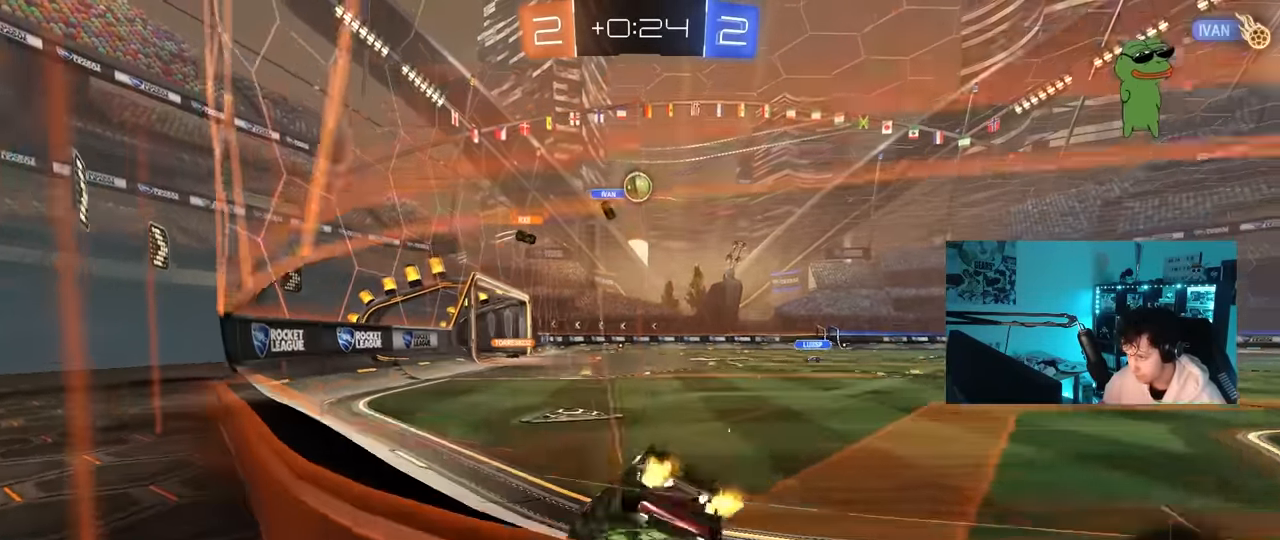
{"keys": ["d", "w"], "mouse": [], "mouse_move": "still", "events": [[467, "d", "down"]]}
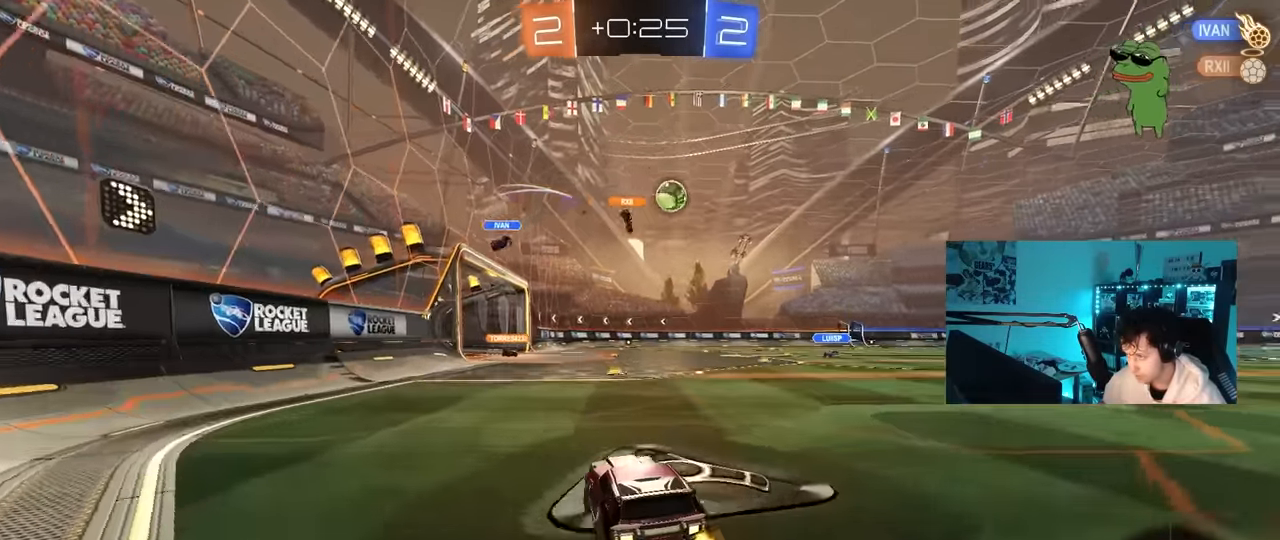
{"keys": ["w"], "mouse": [], "mouse_move": "up-right", "events": [[67, "d", "up"]]}
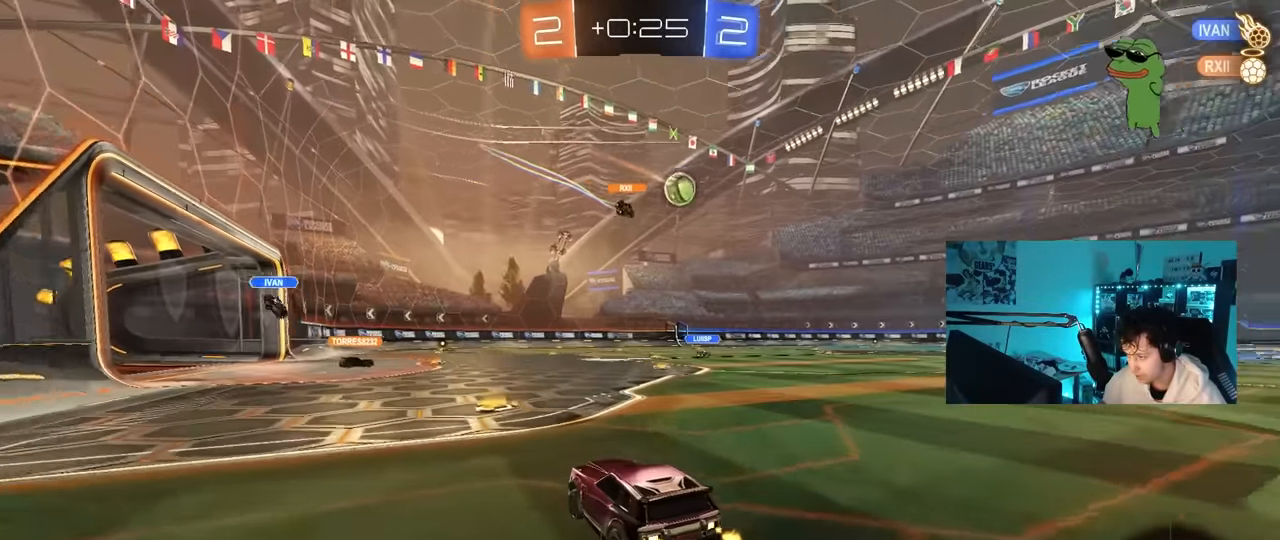
{"keys": ["d", "w"], "mouse": [], "mouse_move": "still", "events": [[167, "d", "down"], [267, "shift", "down"], [350, "shift", "up"]]}
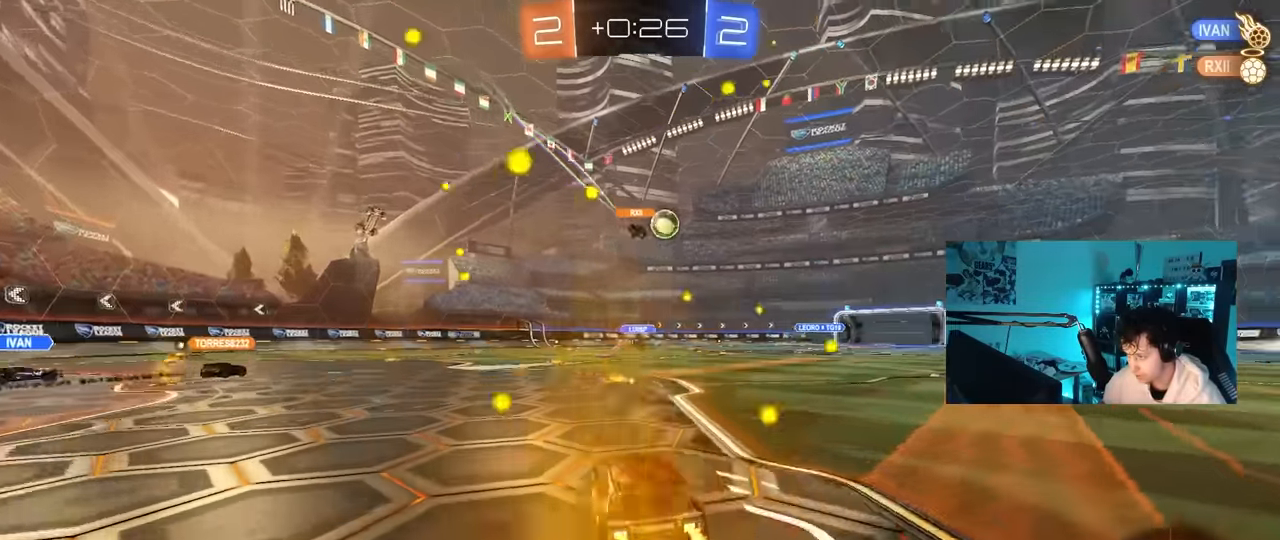
{"keys": ["w"], "mouse": [], "mouse_move": "still", "events": [[50, "d", "up"], [317, "a", "down"], [367, "a", "up"]]}
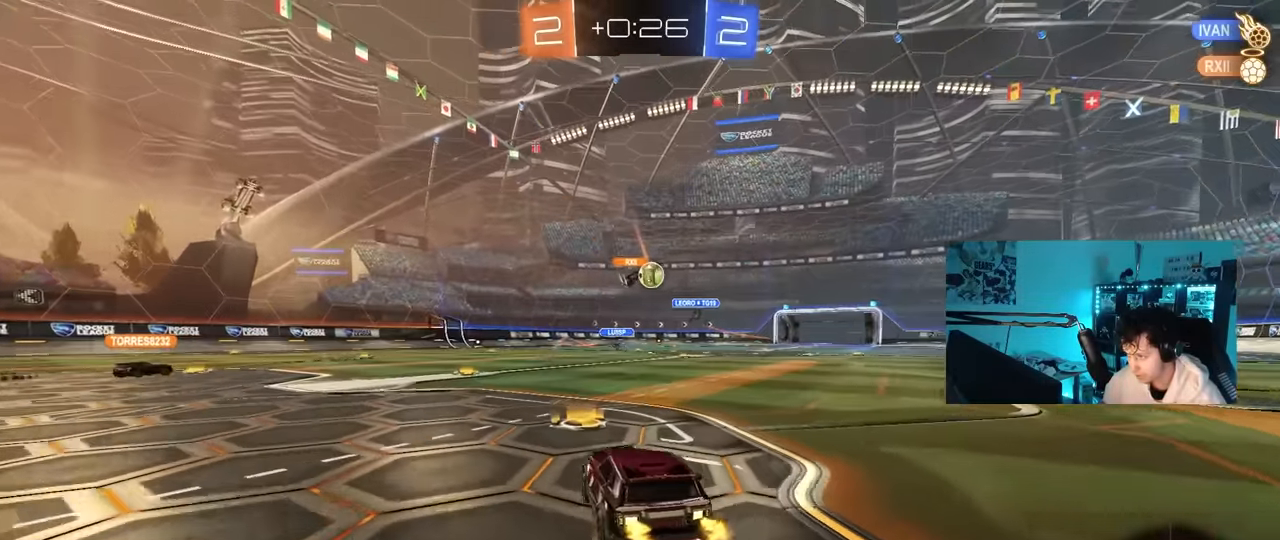
{"keys": ["d", "shift", "w"], "mouse": [], "mouse_move": "still", "events": [[17, "d", "down"], [100, "w", "up"], [200, "w", "down"], [433, "shift", "down"]]}
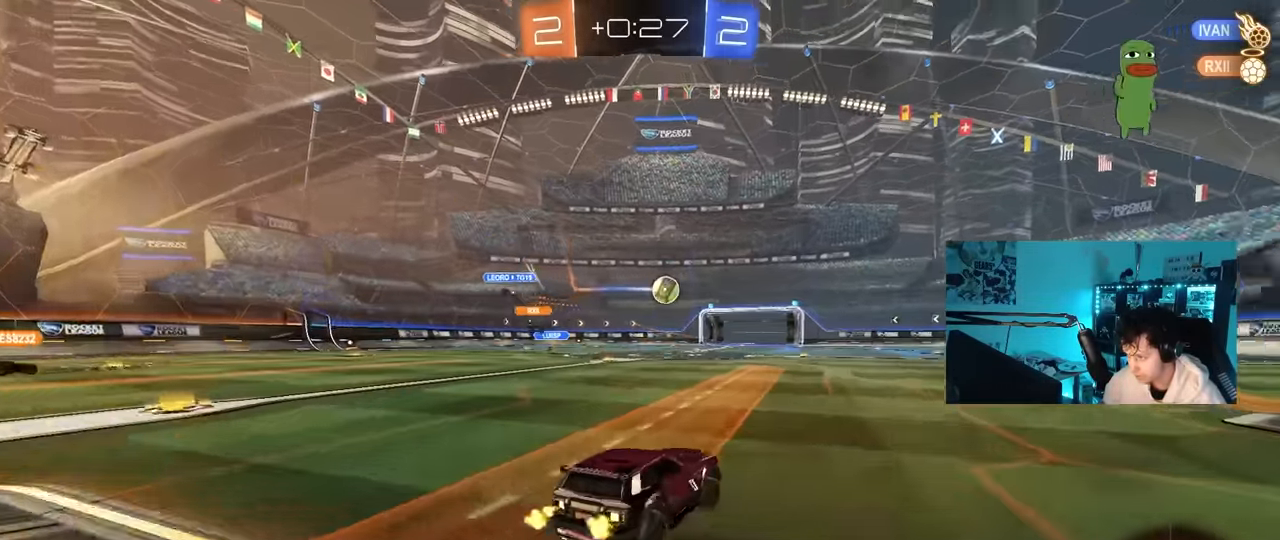
{"keys": ["d", "shift", "w"], "mouse": ["left", "right"], "mouse_move": "still", "events": [[33, "shift", "up"], [67, "mouse_left", "down"], [133, "a", "down"], [133, "d", "up"], [217, "a", "up"], [267, "a", "down"], [267, "mouse_right", "down"], [350, "mouse_right", "up"], [400, "d", "down"], [450, "a", "up"], [500, "mouse_right", "down"], [500, "shift", "down"]]}
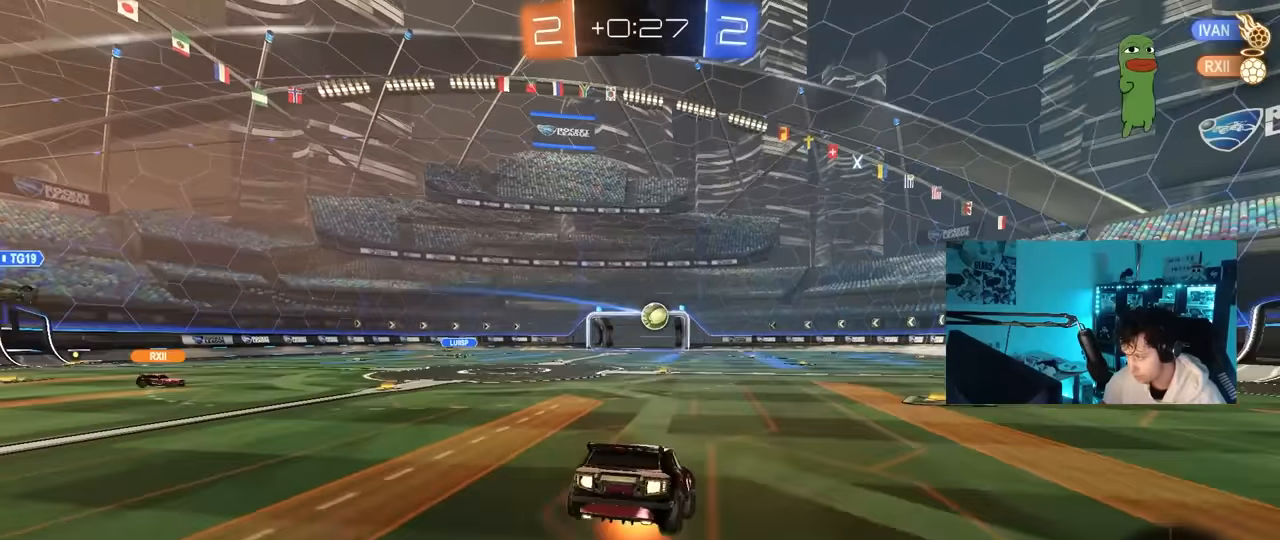
{"keys": ["d", "shift"], "mouse": [], "mouse_move": "still", "events": [[50, "s", "down"], [50, "w", "up"], [183, "mouse_left", "up"], [183, "mouse_right", "up"], [417, "s", "up"]]}
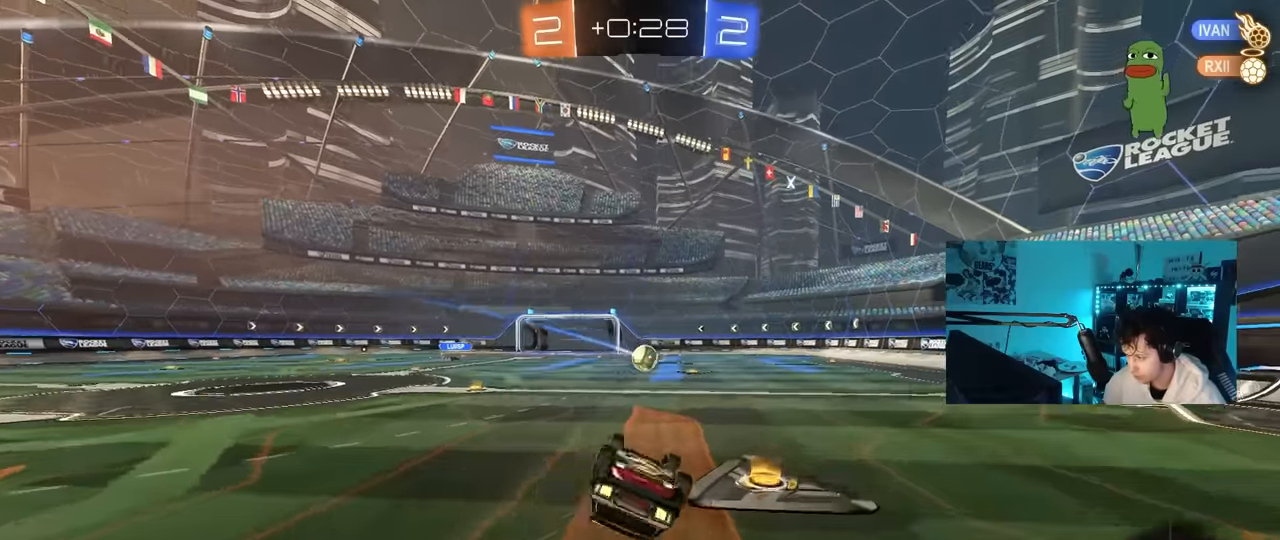
{"keys": ["w"], "mouse": [], "mouse_move": "still", "events": [[67, "s", "down"], [250, "shift", "up"], [333, "s", "up"], [433, "d", "up"], [483, "w", "down"]]}
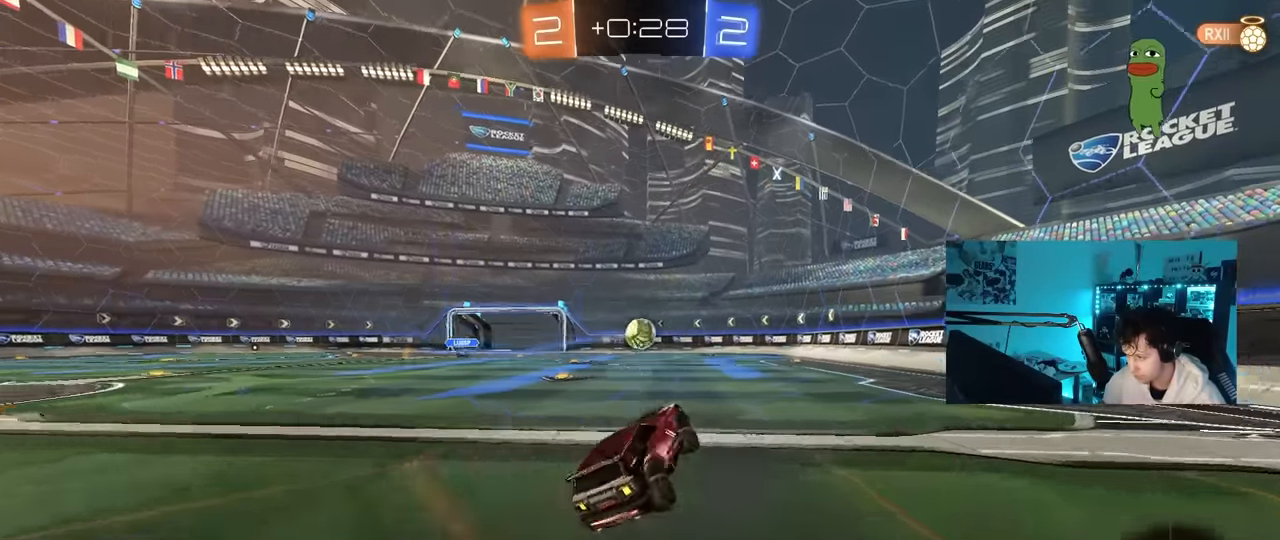
{"keys": ["w"], "mouse": [], "mouse_move": "still", "events": [[217, "mouse_left", "down"], [267, "a", "down"], [317, "a", "up"], [317, "mouse_left", "up"]]}